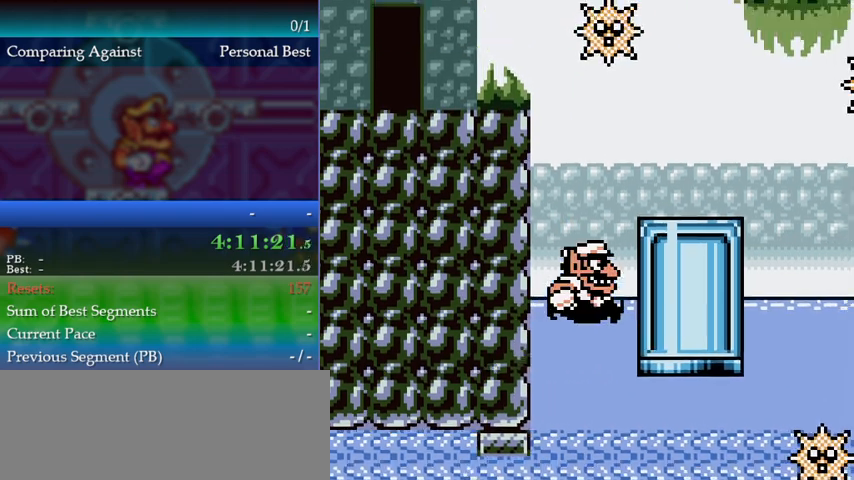
Gameplay with a controller (Nintendo layout); each line is a JSON object with the inputs held at the frame after it. "events" lists button and stick changes between this image and that frame as [ms after this image, input, new state], when the widget could be followed in between. Not read: L3 R3 left_stick.
{"buttons": [], "events": [[433, "A", "up"], [467, "DPAD_RIGHT", "up"]]}
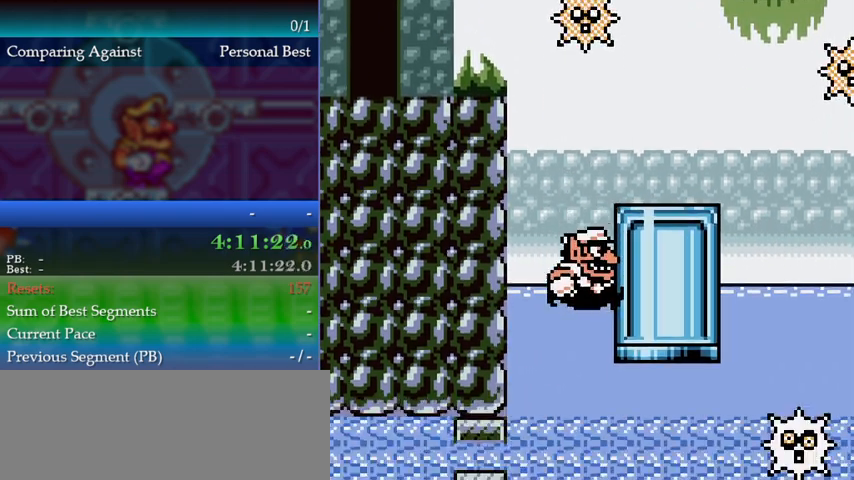
{"buttons": ["A"], "events": [[167, "A", "down"], [300, "A", "up"], [333, "A", "down"], [467, "A", "up"], [500, "A", "down"]]}
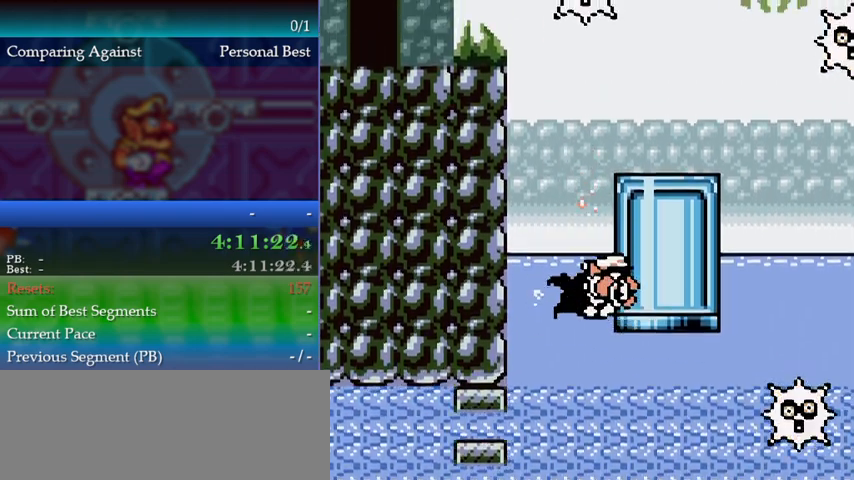
{"buttons": [], "events": [[133, "A", "up"], [167, "A", "down"], [500, "A", "up"]]}
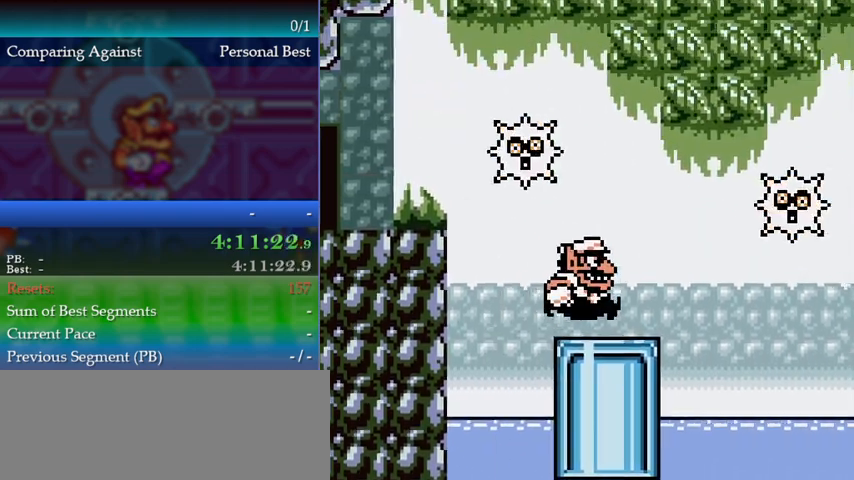
{"buttons": ["DPAD_RIGHT"], "events": [[33, "DPAD_RIGHT", "down"], [167, "B", "down"], [300, "B", "up"]]}
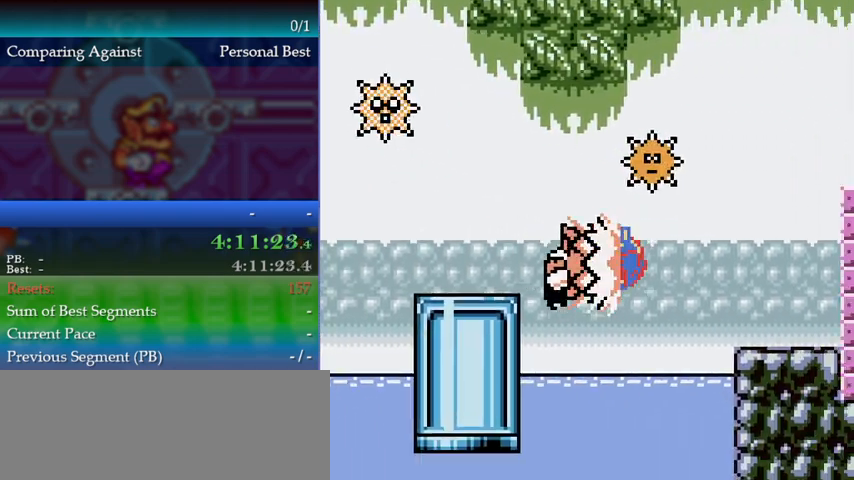
{"buttons": ["A"], "events": [[367, "A", "down"], [433, "DPAD_RIGHT", "up"]]}
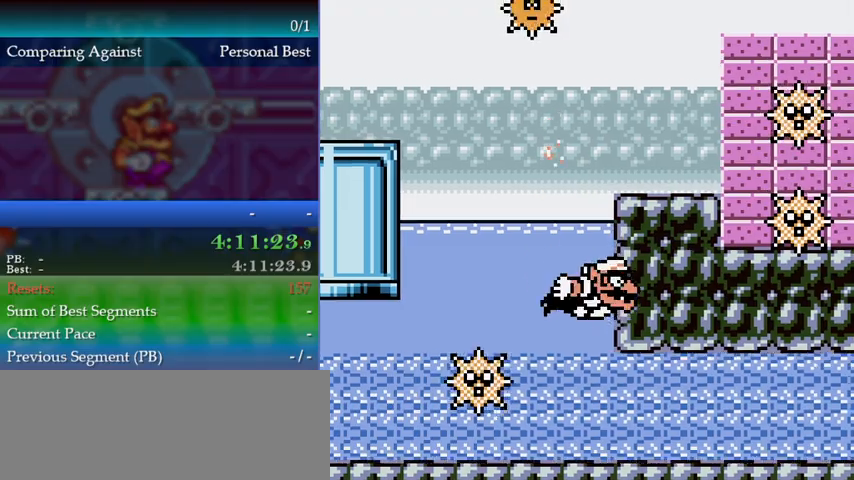
{"buttons": ["A", "DPAD_RIGHT"], "events": [[33, "A", "up"], [100, "A", "down"], [233, "A", "up"], [300, "A", "down"], [367, "A", "up"], [400, "A", "down"], [400, "DPAD_RIGHT", "down"]]}
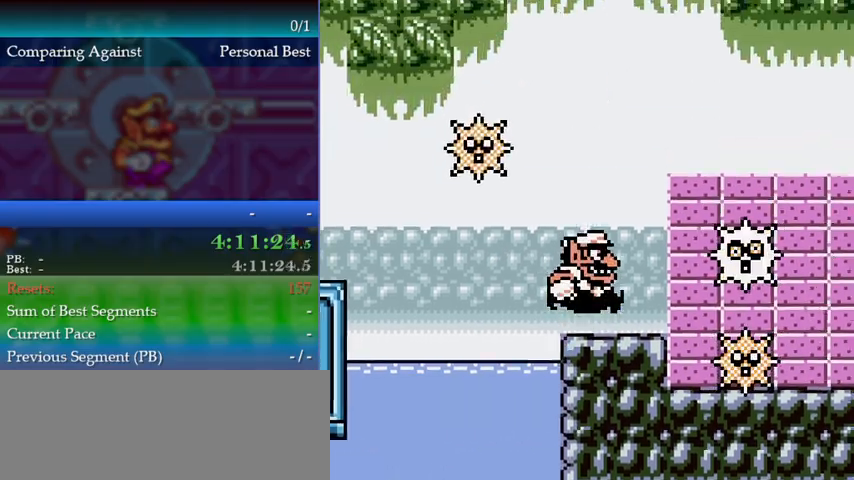
{"buttons": [], "events": [[100, "A", "up"], [267, "B", "down"], [300, "A", "down"], [367, "A", "up"], [367, "B", "up"], [367, "DPAD_RIGHT", "up"]]}
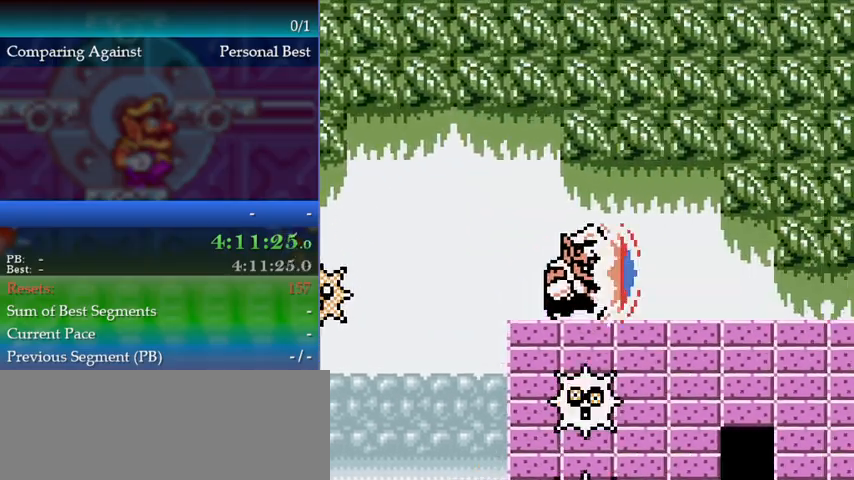
{"buttons": [], "events": [[333, "DPAD_LEFT", "down"], [433, "DPAD_LEFT", "up"]]}
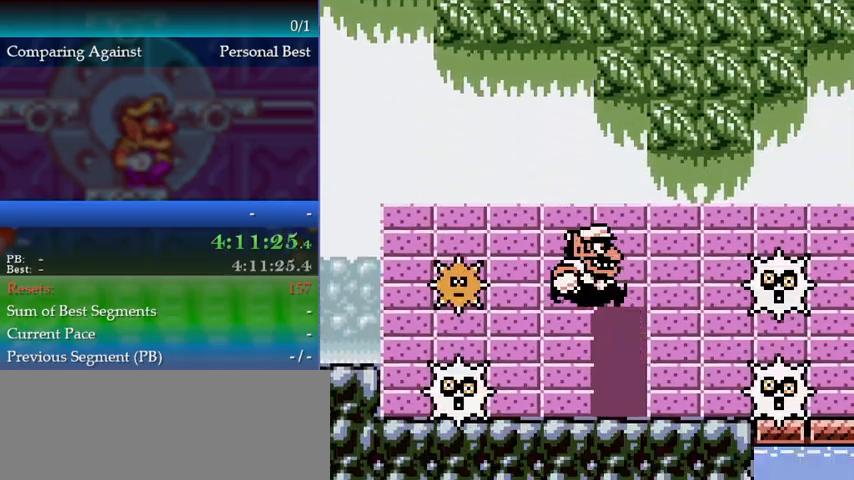
{"buttons": ["B"], "events": [[67, "DPAD_RIGHT", "down"], [167, "DPAD_RIGHT", "up"], [500, "B", "down"]]}
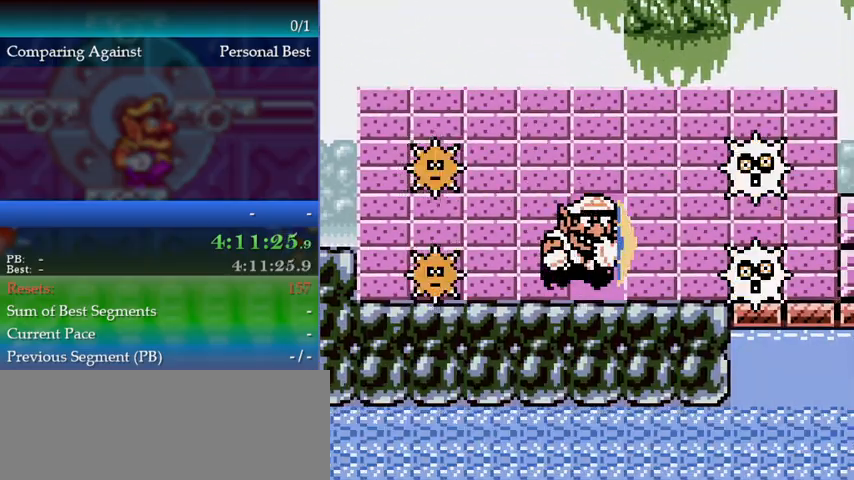
{"buttons": ["DPAD_RIGHT"], "events": [[33, "A", "down"], [100, "B", "up"], [167, "A", "up"], [433, "DPAD_RIGHT", "down"]]}
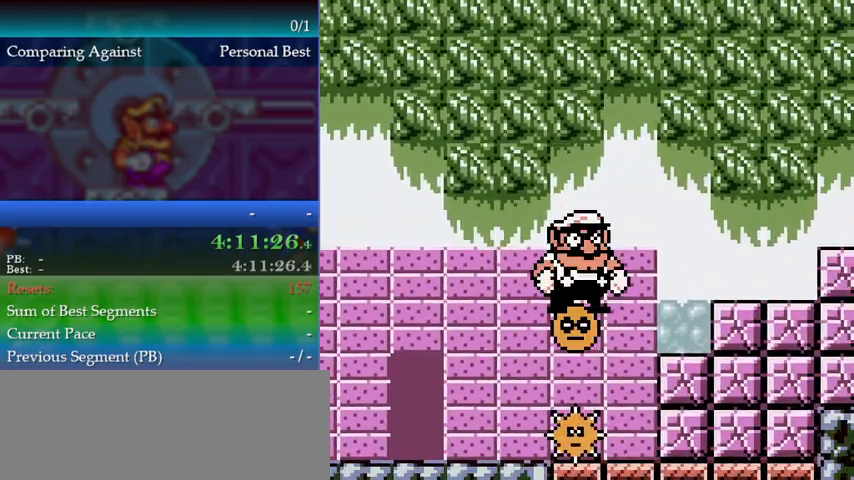
{"buttons": ["DPAD_RIGHT"], "events": []}
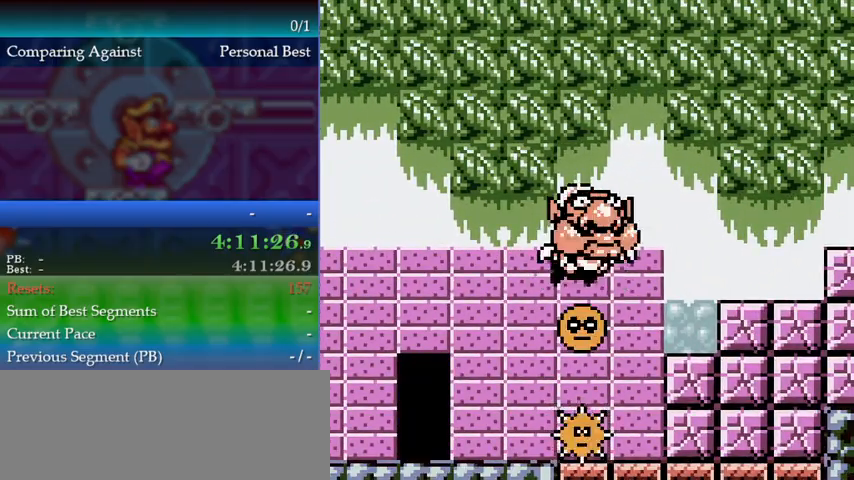
{"buttons": ["DPAD_RIGHT"], "events": []}
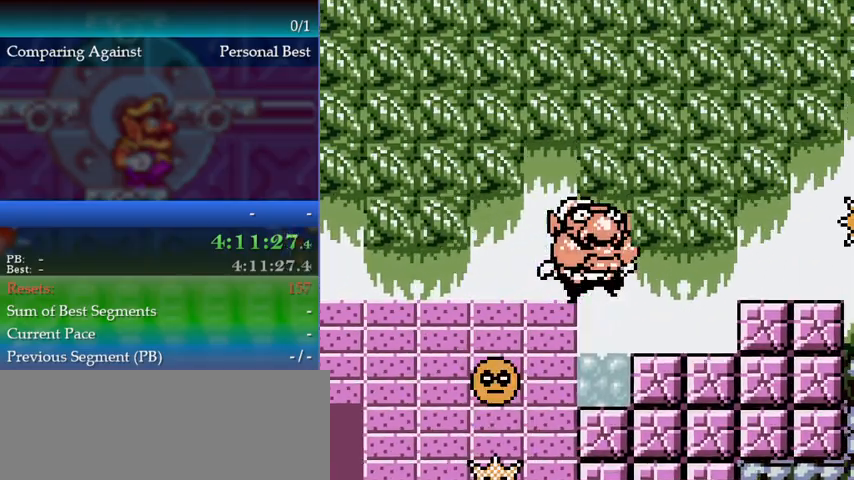
{"buttons": ["DPAD_RIGHT"], "events": []}
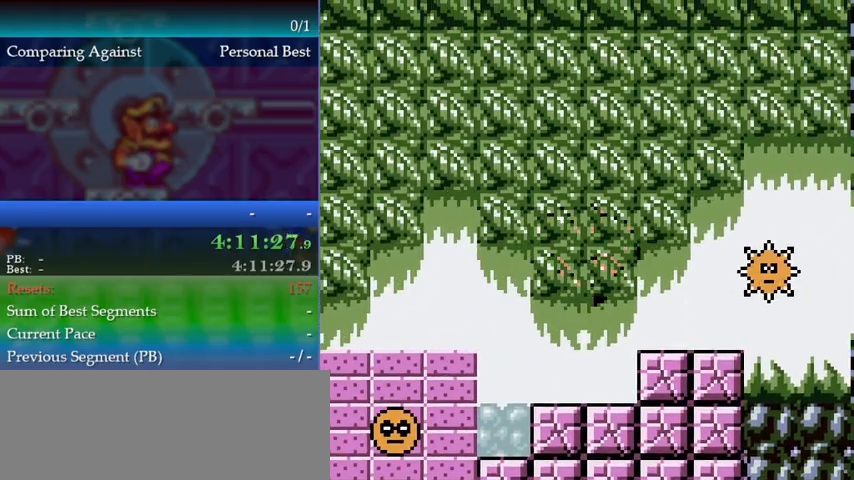
{"buttons": ["DPAD_RIGHT"], "events": []}
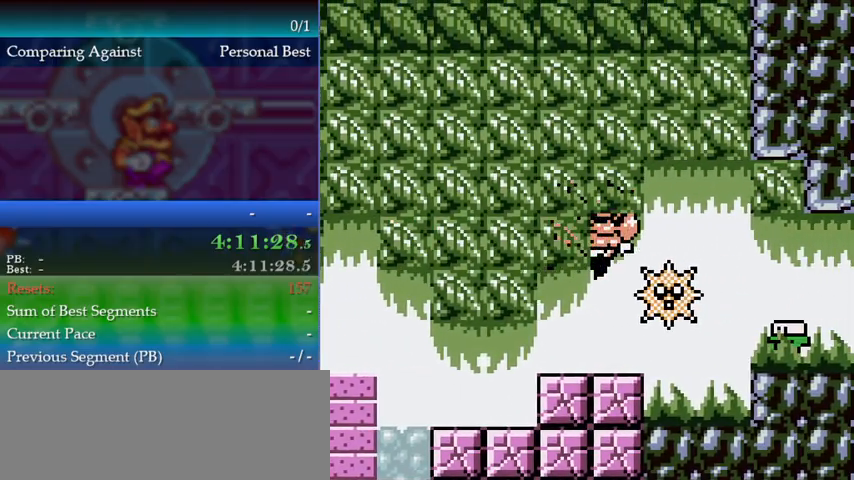
{"buttons": ["DPAD_RIGHT"], "events": []}
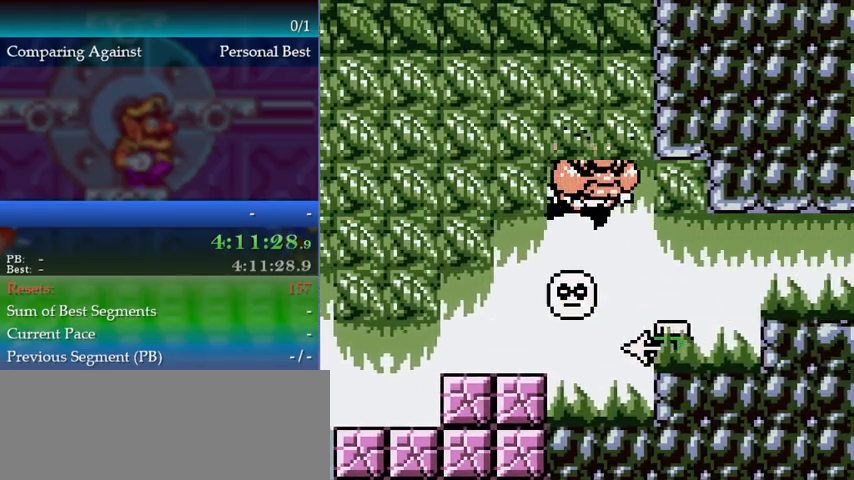
{"buttons": [], "events": [[233, "DPAD_RIGHT", "up"]]}
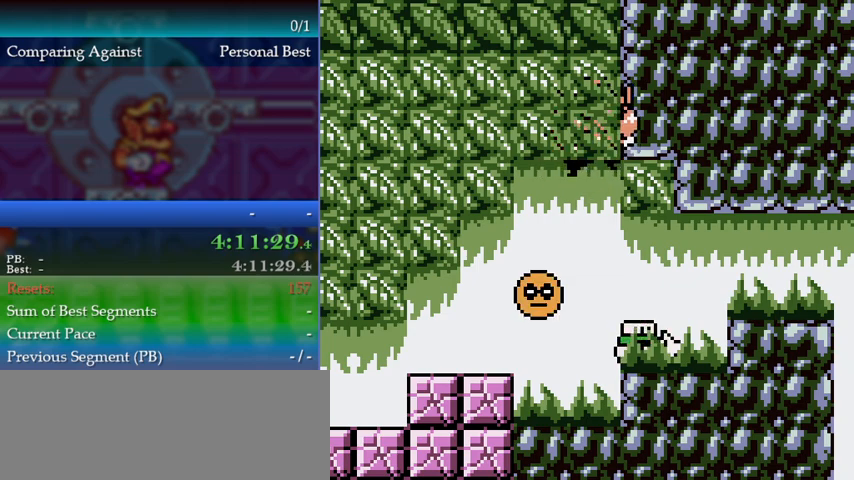
{"buttons": ["DPAD_RIGHT"], "events": [[300, "DPAD_RIGHT", "down"]]}
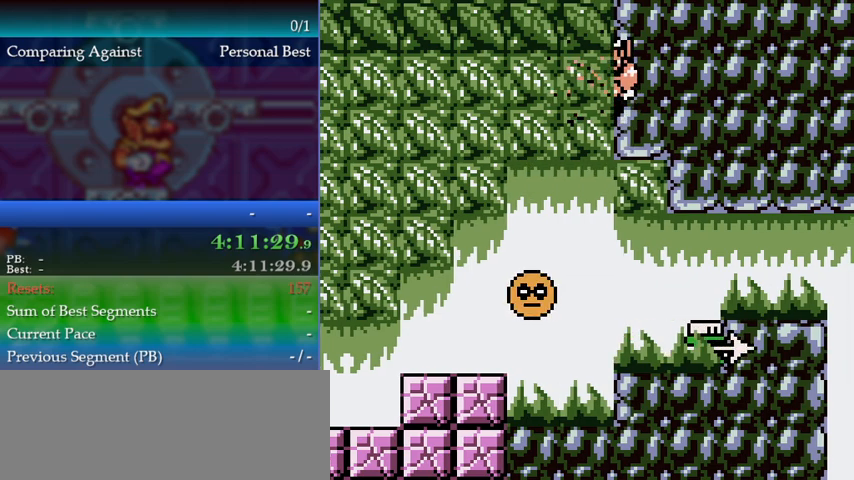
{"buttons": ["DPAD_RIGHT"], "events": []}
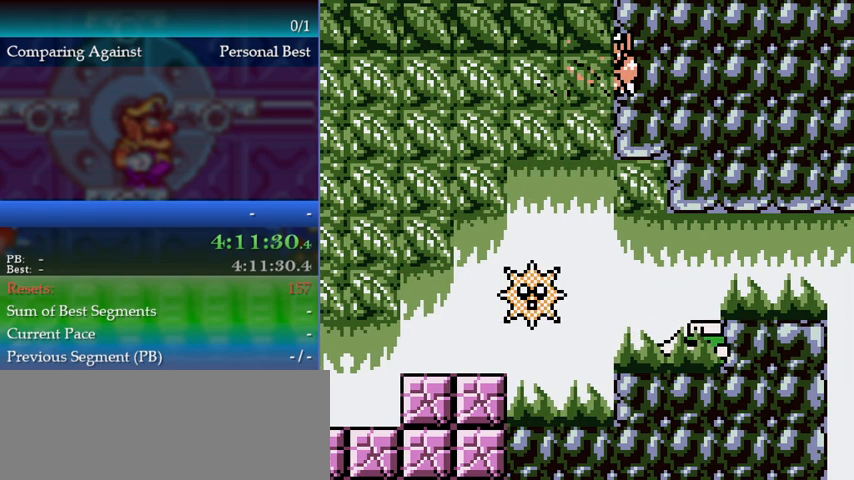
{"buttons": [], "events": [[267, "DPAD_RIGHT", "up"]]}
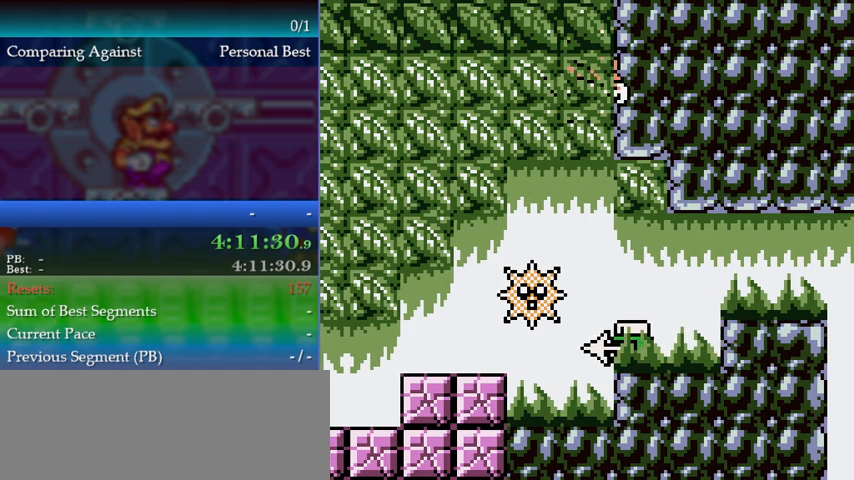
{"buttons": [], "events": []}
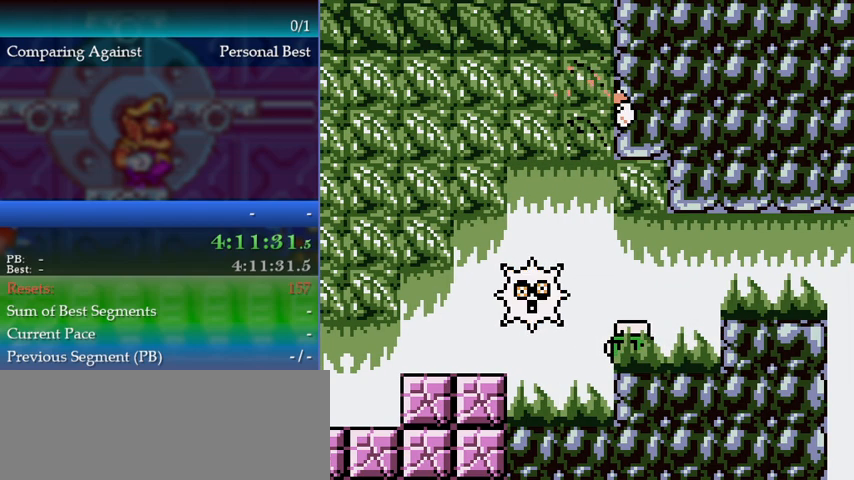
{"buttons": [], "events": []}
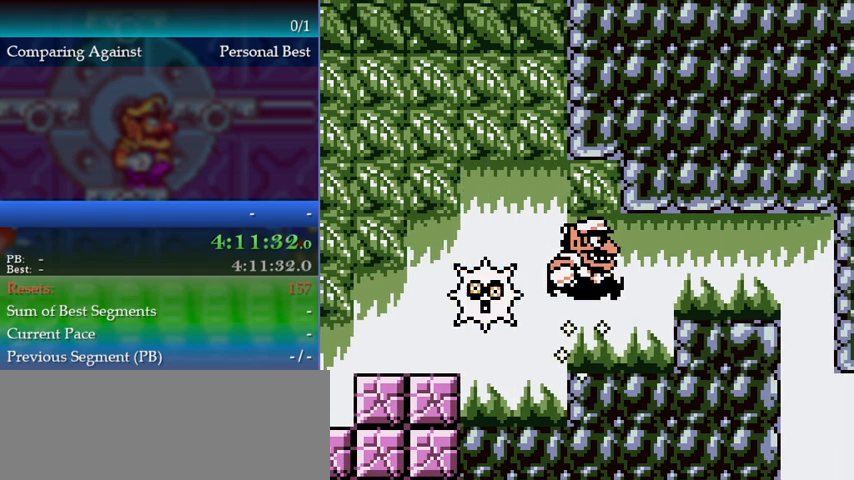
{"buttons": ["DPAD_RIGHT"], "events": [[267, "DPAD_RIGHT", "down"]]}
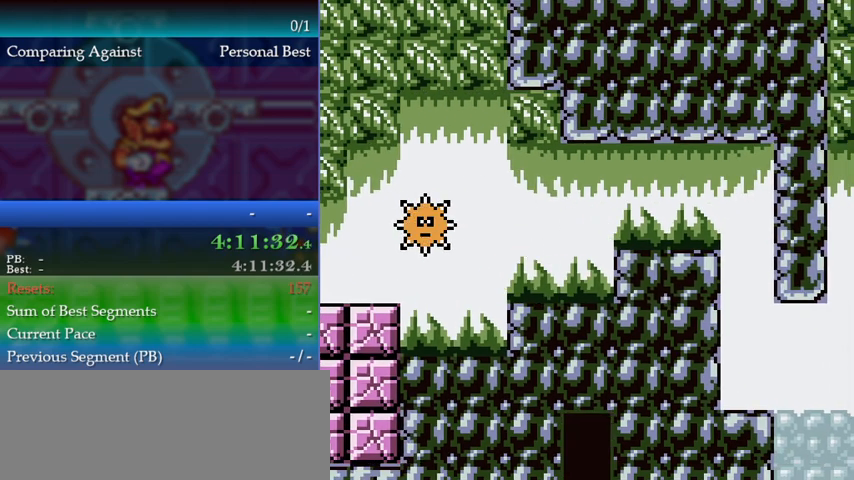
{"buttons": ["DPAD_RIGHT"], "events": [[67, "A", "down"], [167, "A", "up"]]}
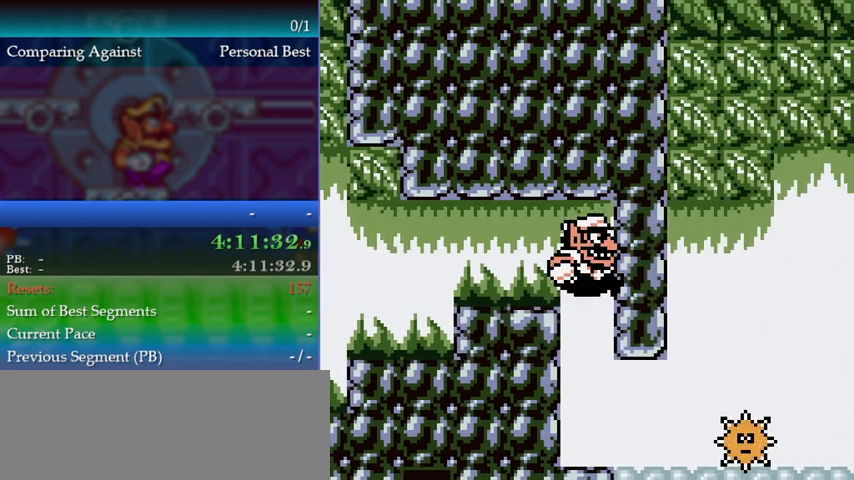
{"buttons": [], "events": [[467, "DPAD_RIGHT", "up"]]}